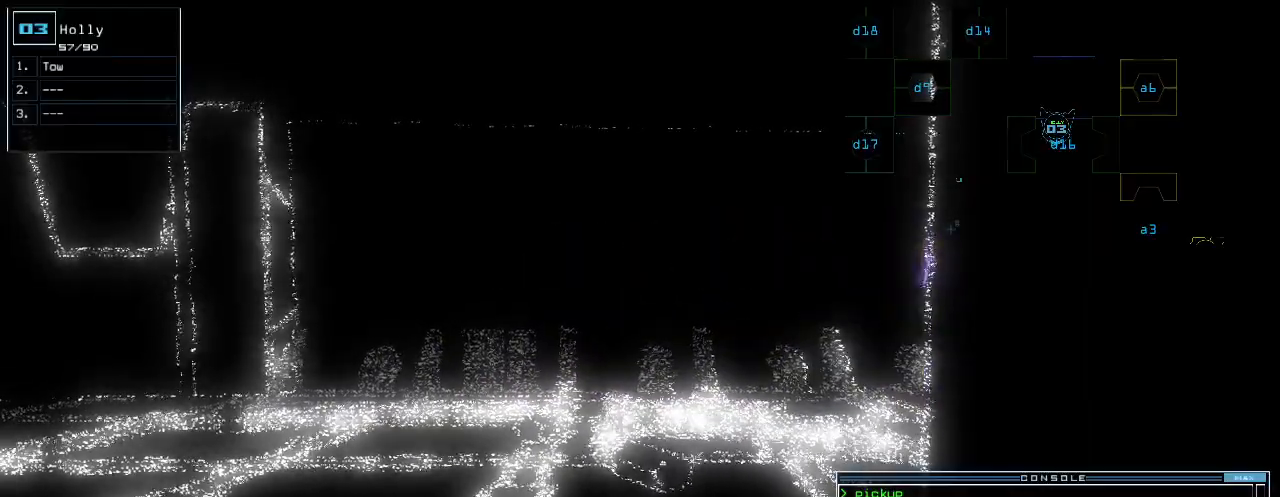
Gameplay with keyboard; each line is a JSON object with the keys held at the frame after it. "events" lists presses ("down") and releases ("up") of ".", "0", "1", "2", "3", "4", "5", "6", "7", "8", "9", "a", "b", "backspace", "c", "caps_lock", "comma", "ctrl_l", "ctrl_r", "d", "down", "e", "equals", "escape", "f", "g", "h", "i", "j", "k", "l", "left", "m", "minus", "n", "o", "p", "q", "quote", "r", "return", "right", "s", "semicolon", "shift_l", "shift_r", "space", "t", "tab", "tilde", "u", "up", "v", "w", "x", "y" and "z" between this image and that frame as [ms after this image, input, new state], when the widget could be followed in between. No other keys are recorded. Mouse input is not recorded.
{"keys": ["up"], "events": [[360, "up", "down"]]}
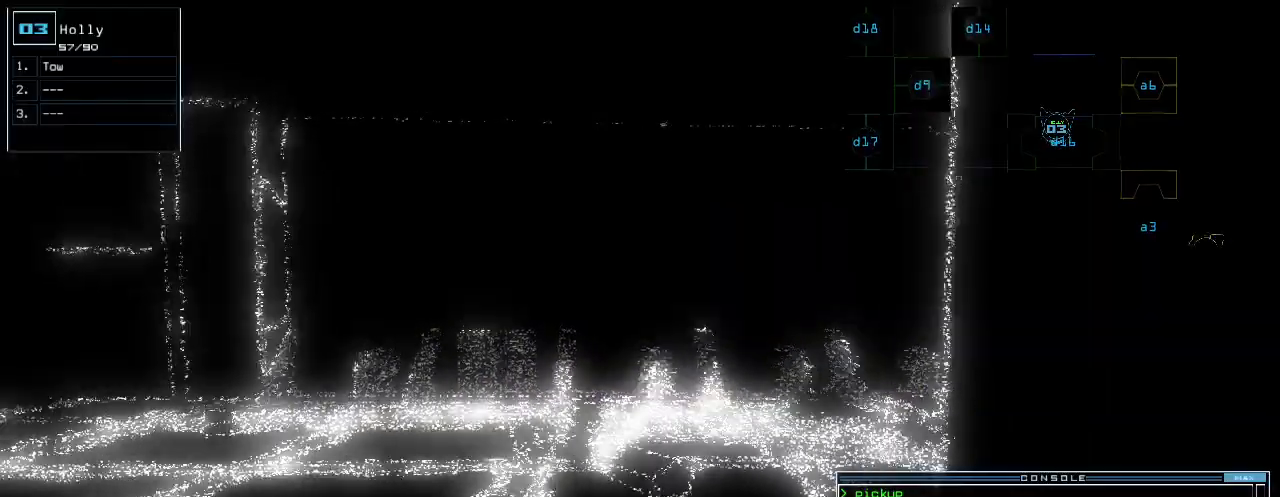
{"keys": [], "events": [[180, "up", "up"]]}
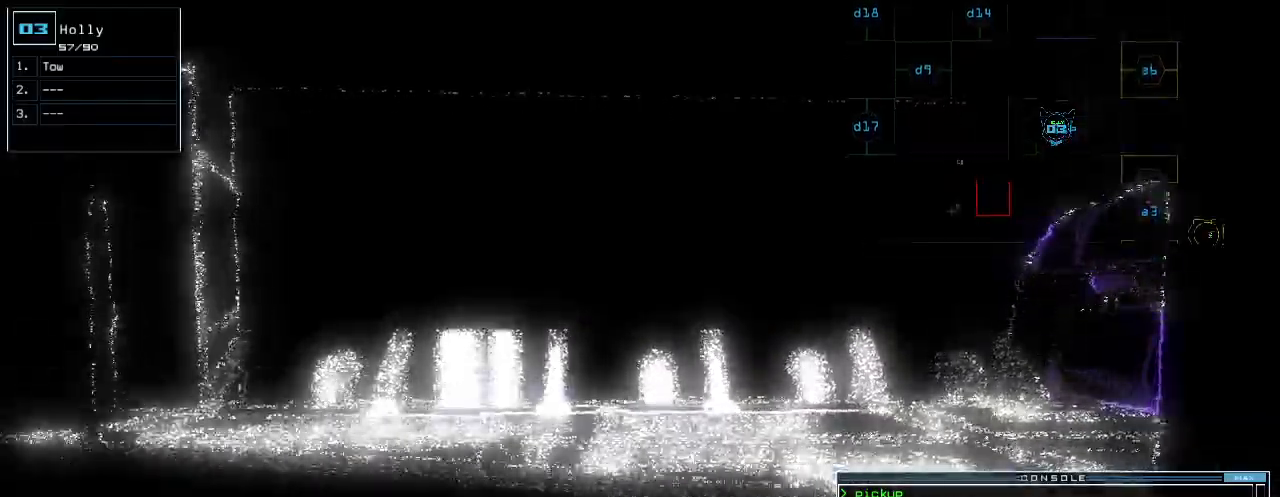
{"keys": ["up"], "events": [[100, "up", "down"]]}
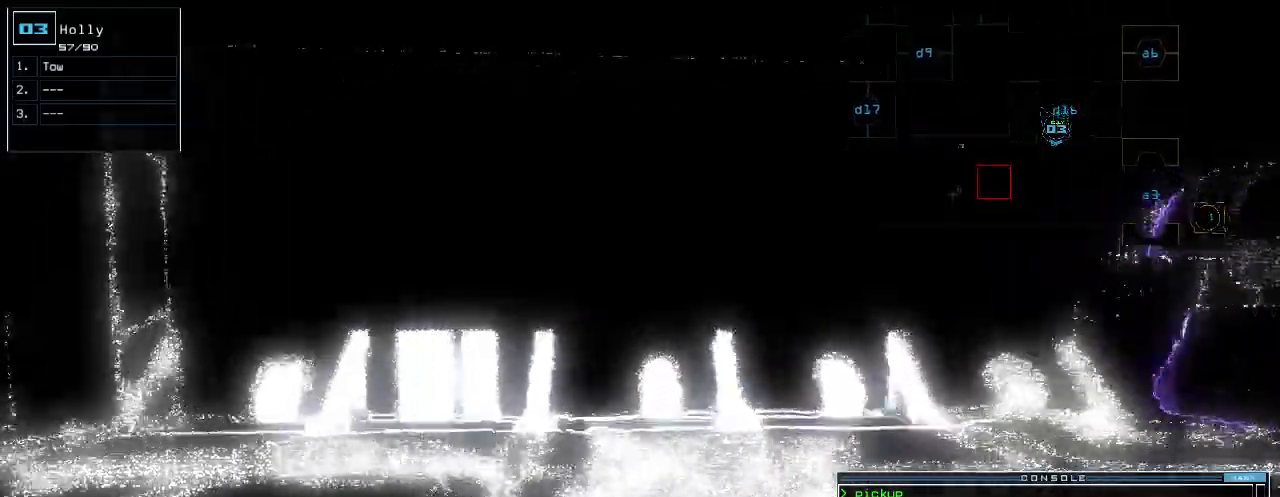
{"keys": ["down"]}
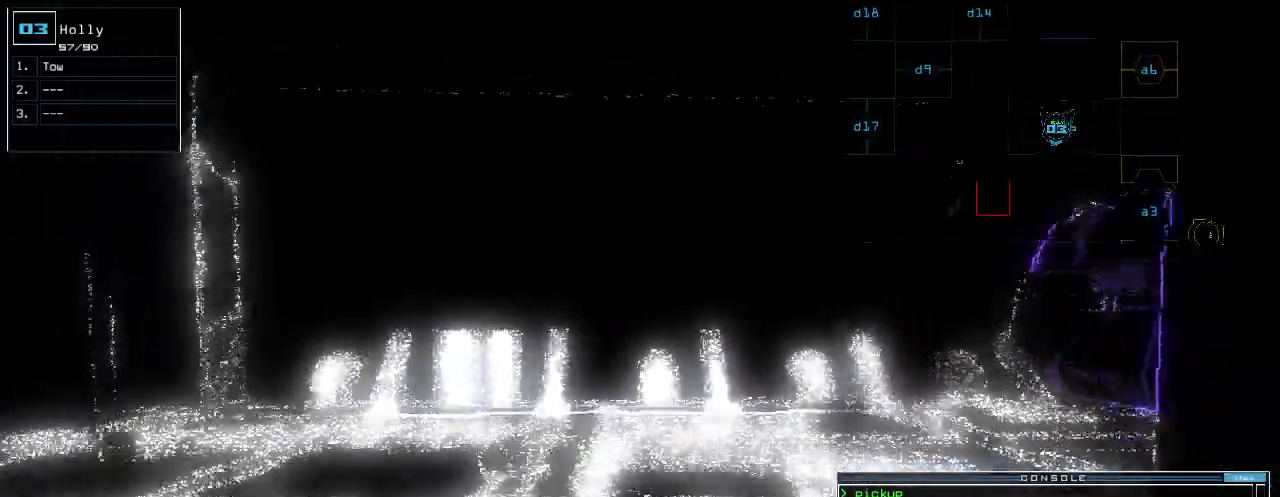
{"keys": [], "events": [[40, "down", "up"], [300, "down", "down"], [500, "down", "up"]]}
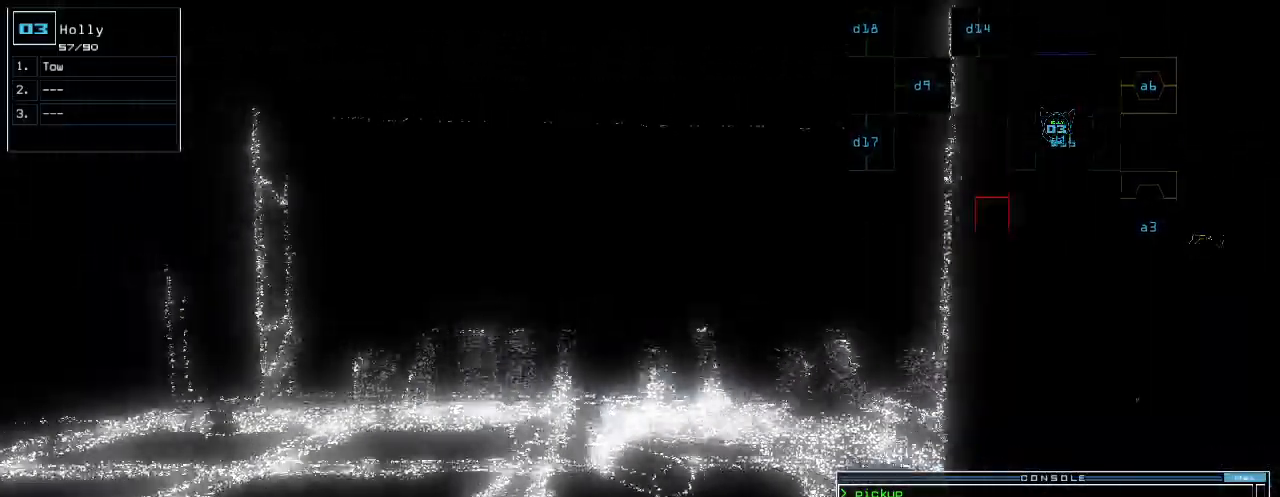
{"keys": [], "events": []}
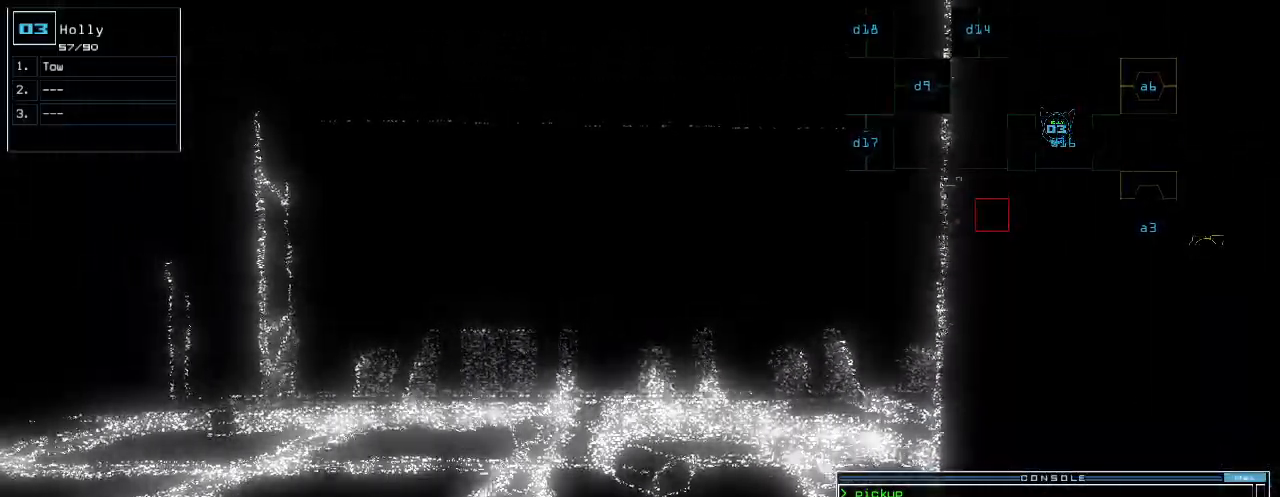
{"keys": ["down"], "events": [[220, "down", "down"], [440, "c", "down"], [500, "c", "up"]]}
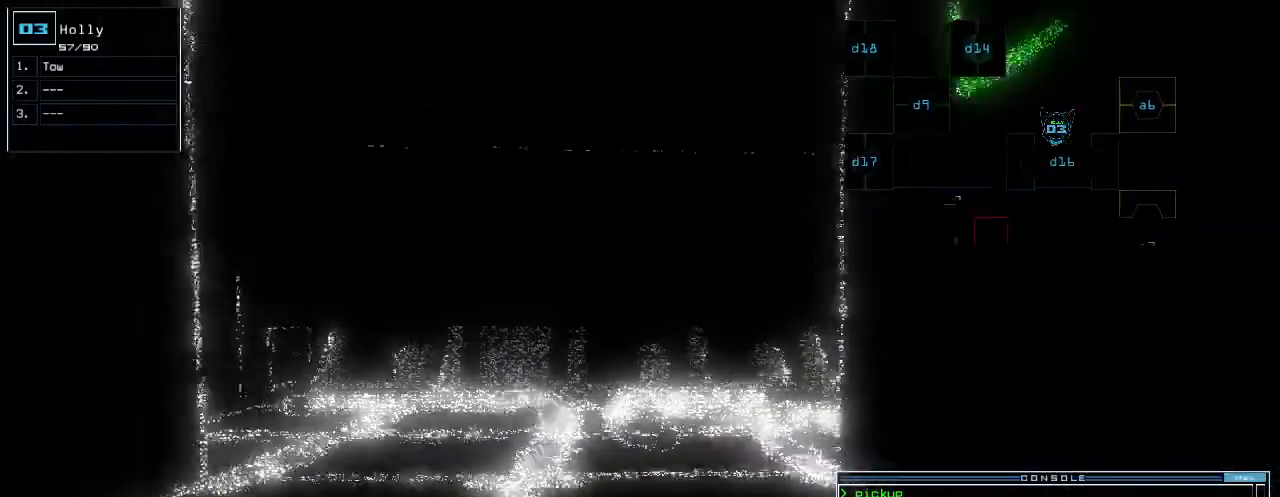
{"keys": ["space"], "events": [[60, "c", "down"], [160, "c", "up"], [360, "return", "down"], [420, "return", "up"], [440, "space", "down"], [460, "down", "up"]]}
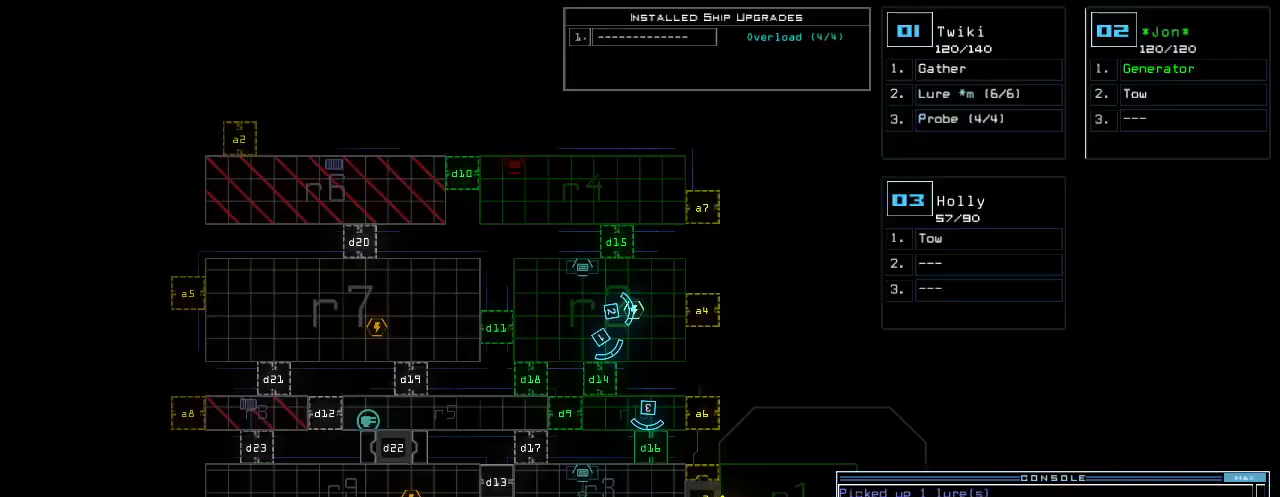
{"keys": [], "events": [[20, "space", "up"]]}
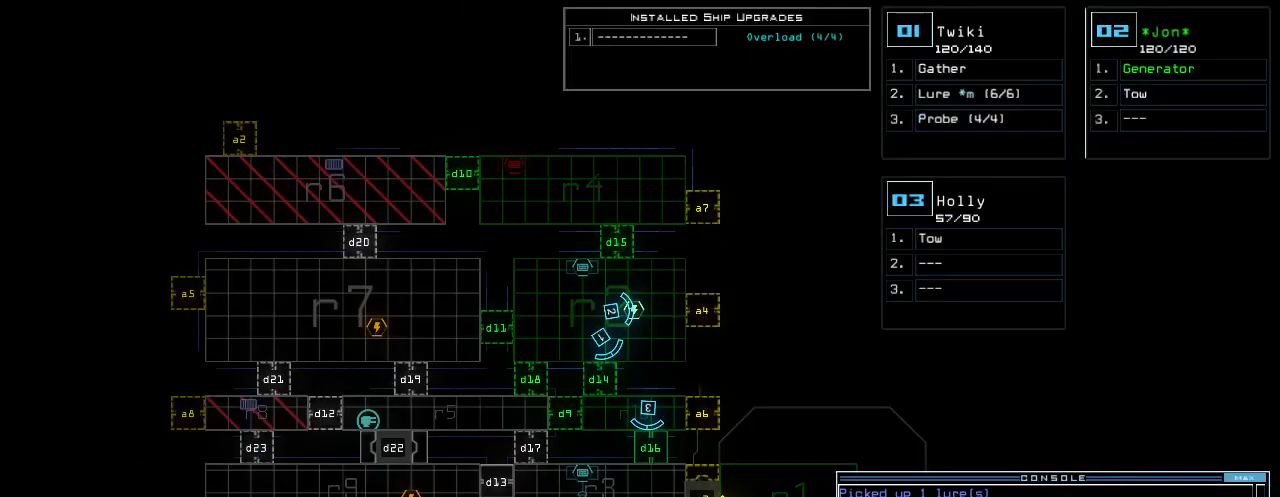
{"keys": [], "events": []}
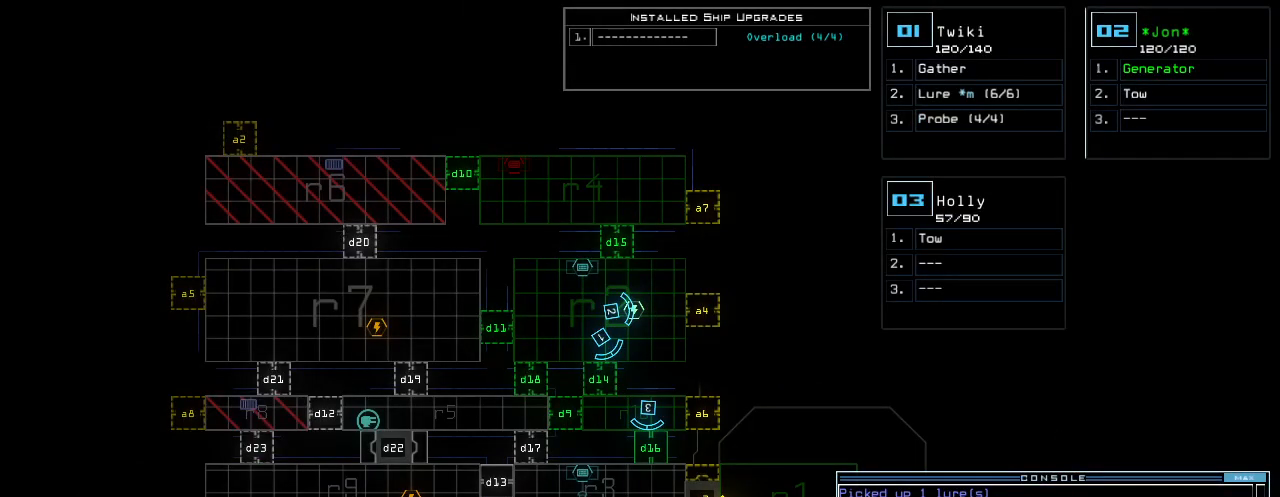
{"keys": [], "events": [[420, "d", "down"], [460, "d", "up"]]}
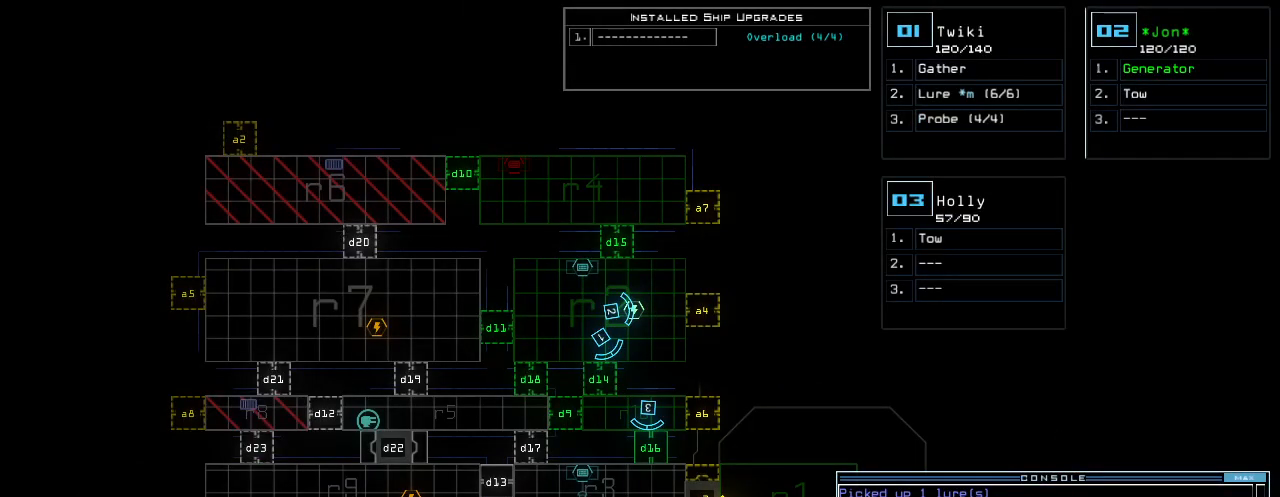
{"keys": [], "events": [[20, "d", "down"], [100, "d", "up"], [140, "space", "down"], [160, "a", "down"], [300, "a", "up"], [300, "space", "up"]]}
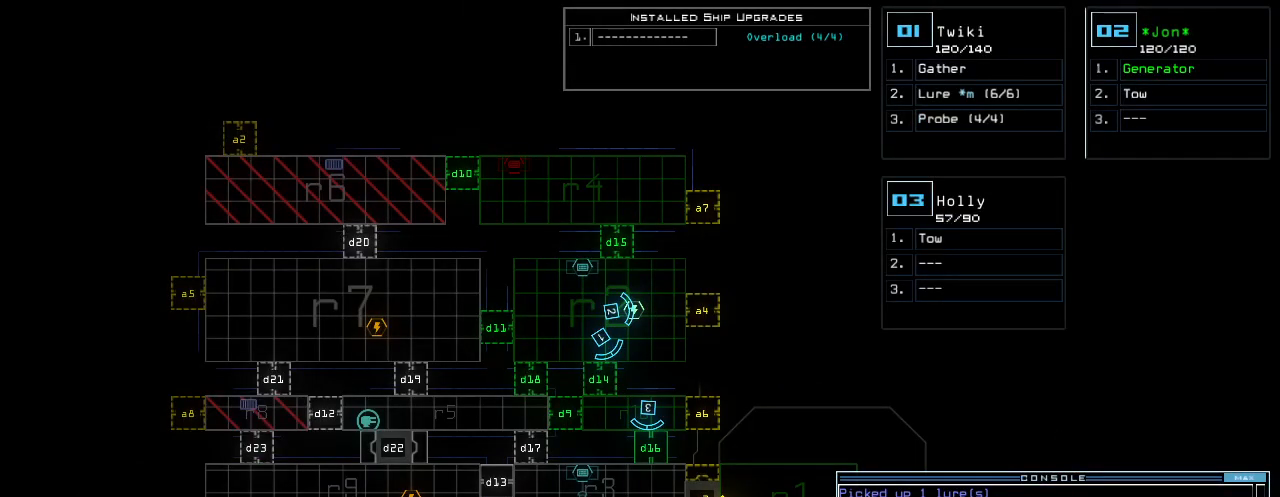
{"keys": [], "events": []}
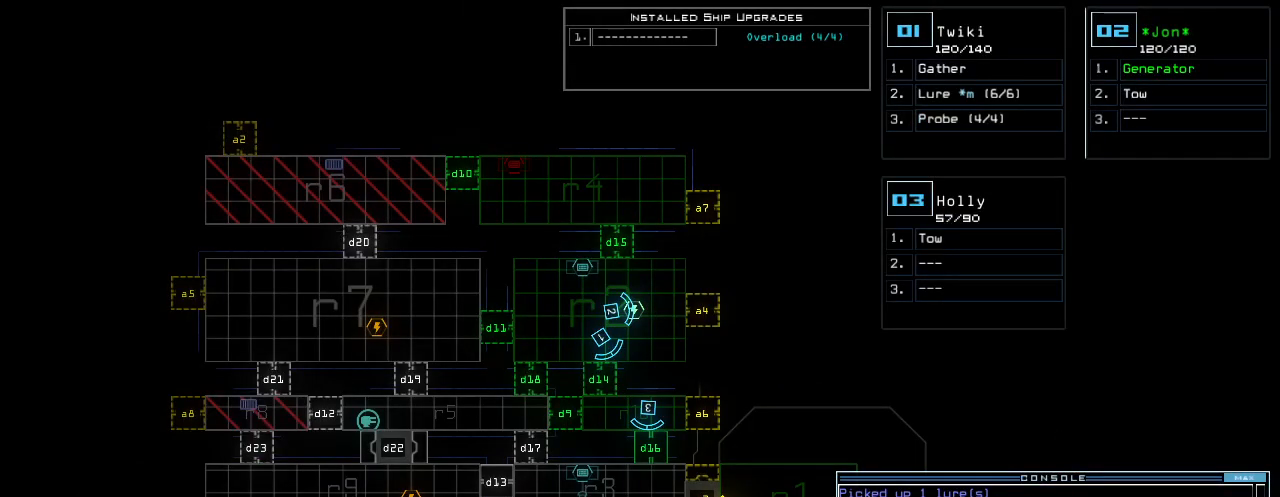
{"keys": []}
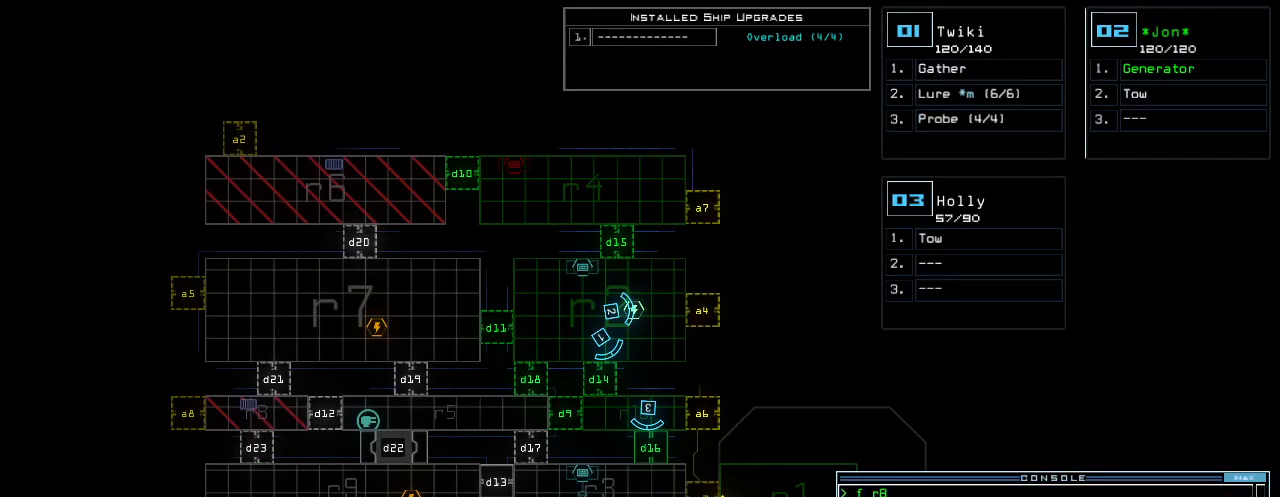
{"keys": [], "events": []}
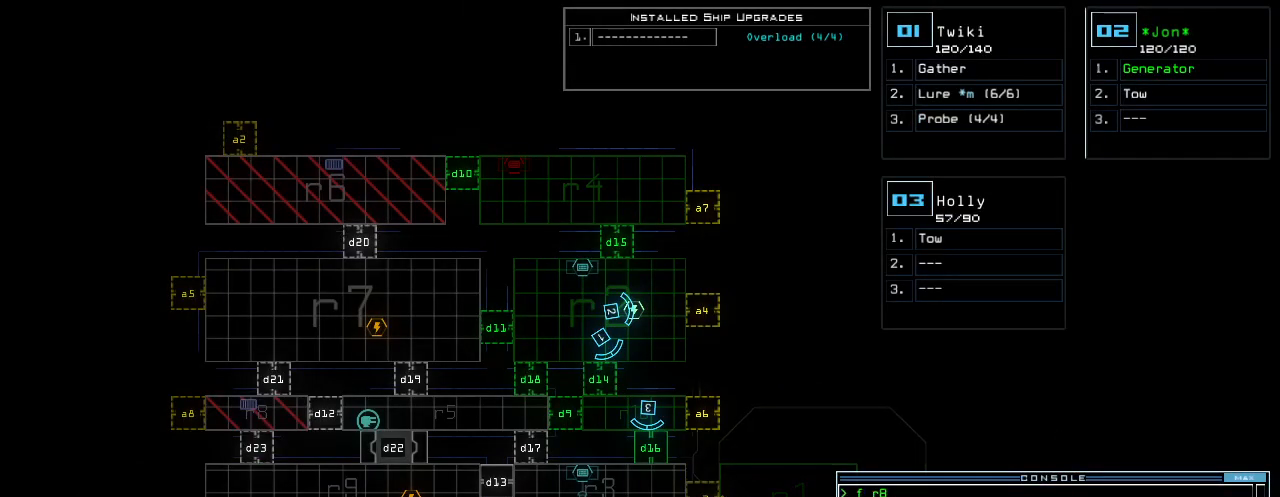
{"keys": [], "events": []}
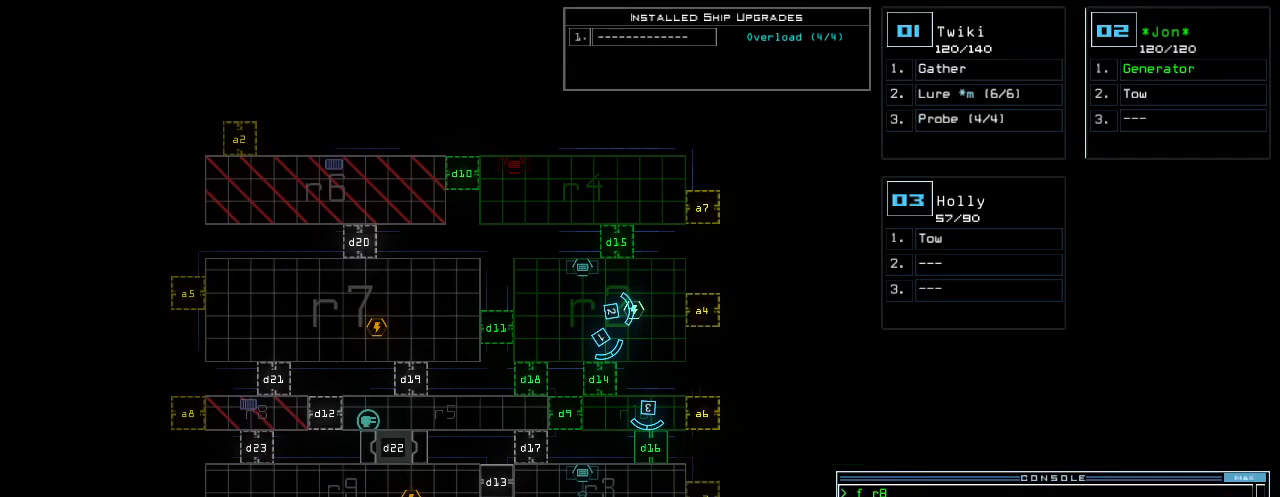
{"keys": [], "events": [[20, "d", "down"], [80, "d", "up"], [220, "1", "down"], [280, "1", "up"]]}
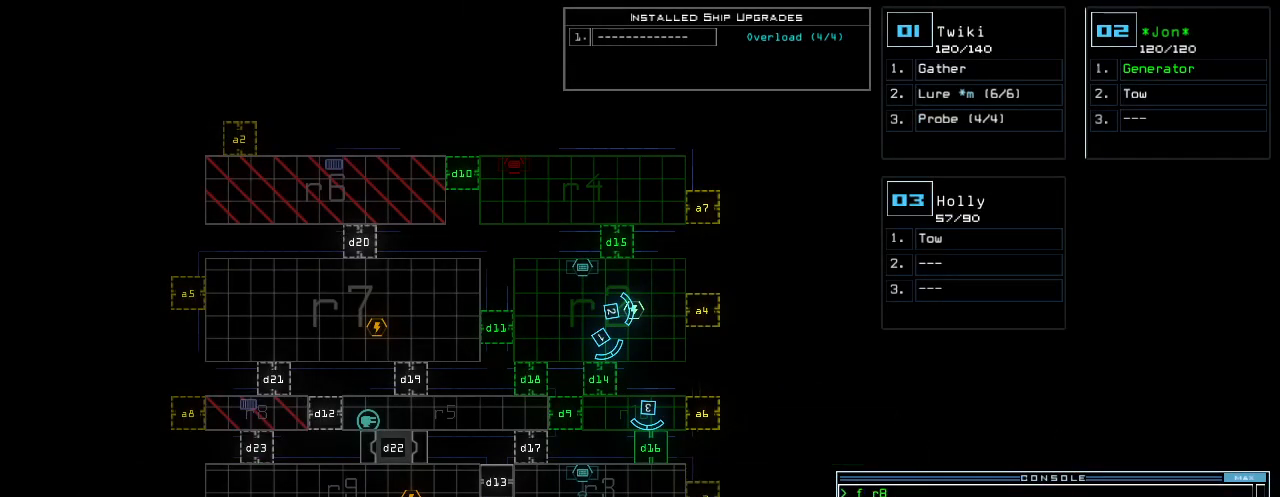
{"keys": [], "events": [[140, "4", "down"], [160, "return", "down"], [220, "4", "up"], [220, "return", "up"]]}
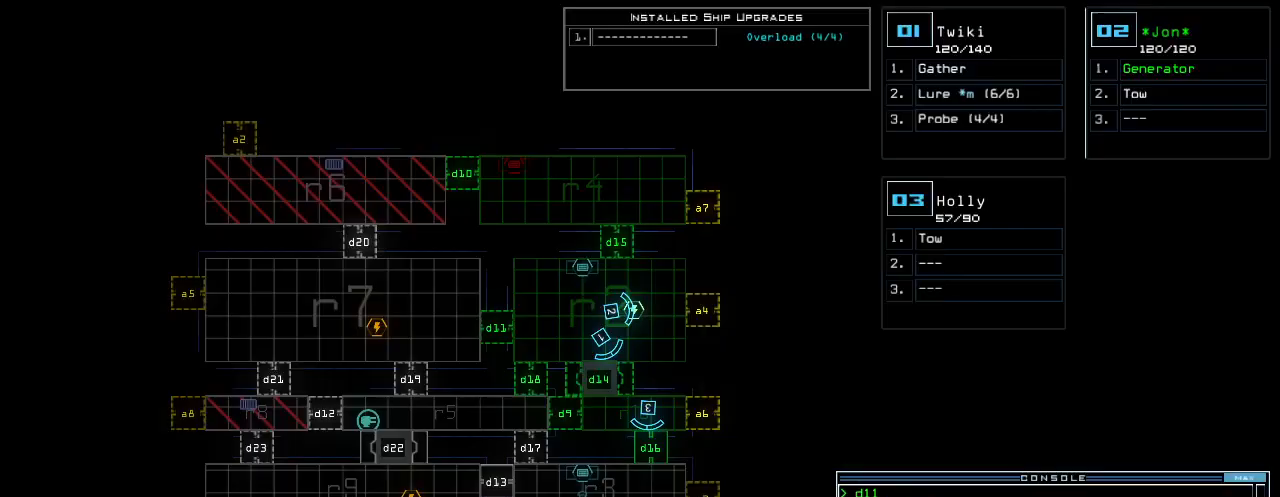
{"keys": [], "events": []}
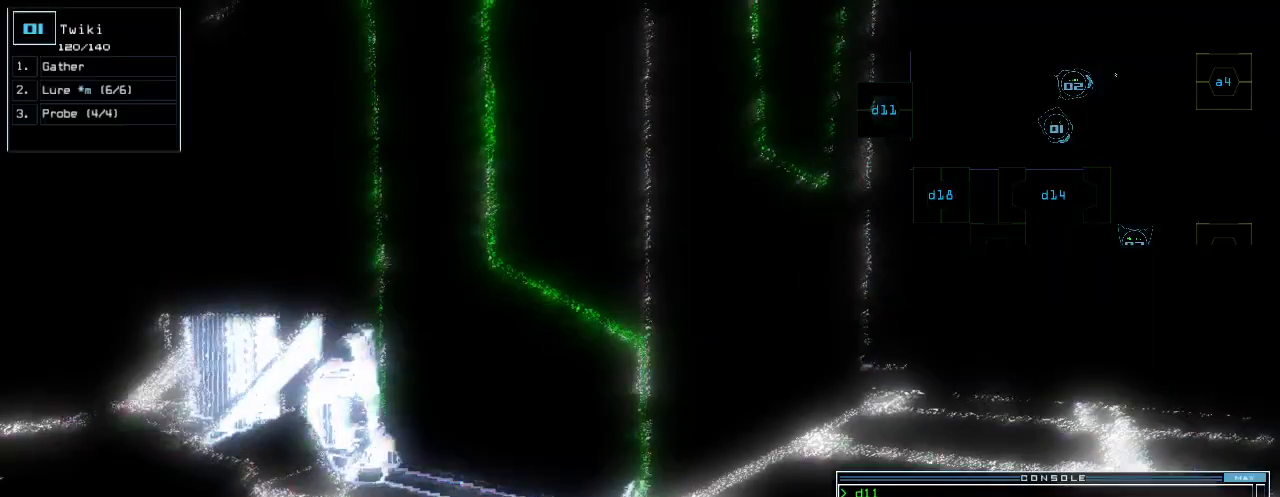
{"keys": ["up"], "events": [[60, "up", "down"], [80, "right", "down"], [220, "right", "up"], [340, "left", "down"], [420, "left", "up"]]}
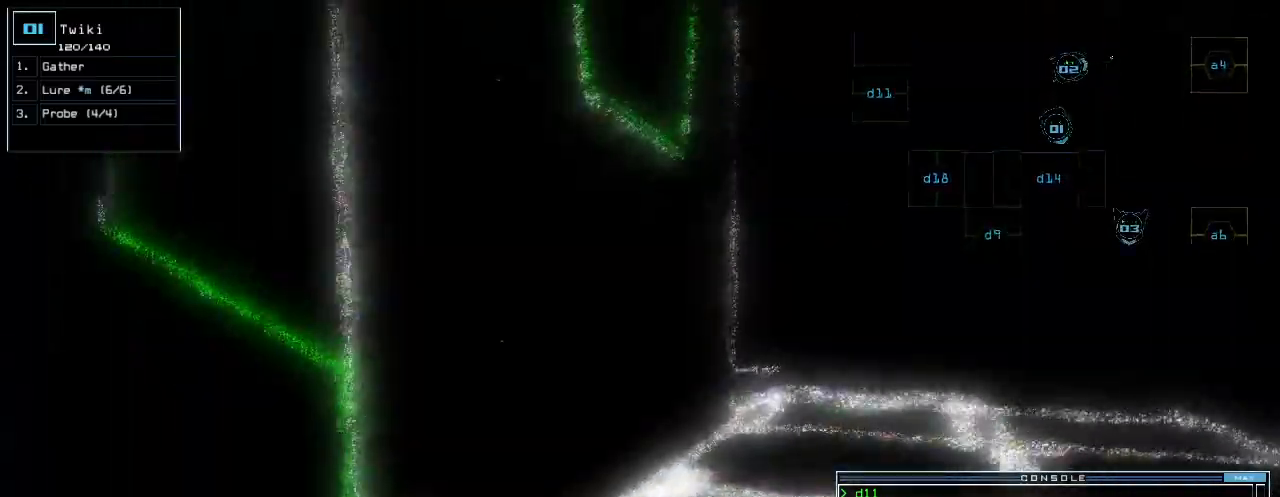
{"keys": ["left", "up"], "events": [[60, "right", "down"], [280, "right", "up"], [500, "left", "down"]]}